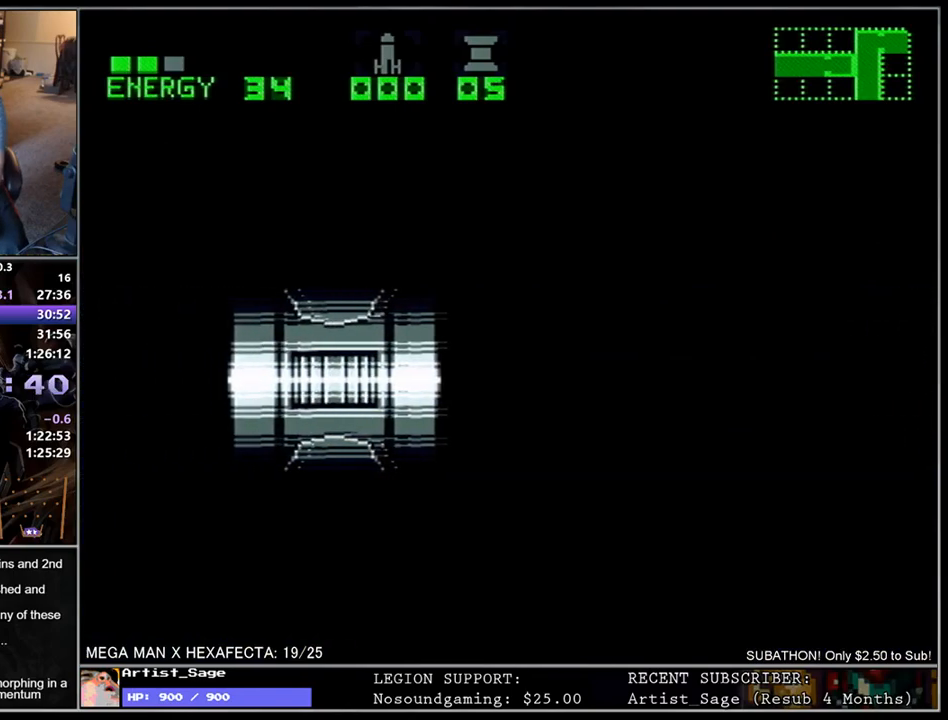
Gameplay with a controller (Nintendo layout); each line is a JSON object with the inputs held at the frame after it. "events" lists button and stick changes between this image and that frame as [ms after this image, input, new state], when the widget could be followed in between. Not read: L3 R3.
{"buttons": ["L1", "DPAD_DOWN"], "events": []}
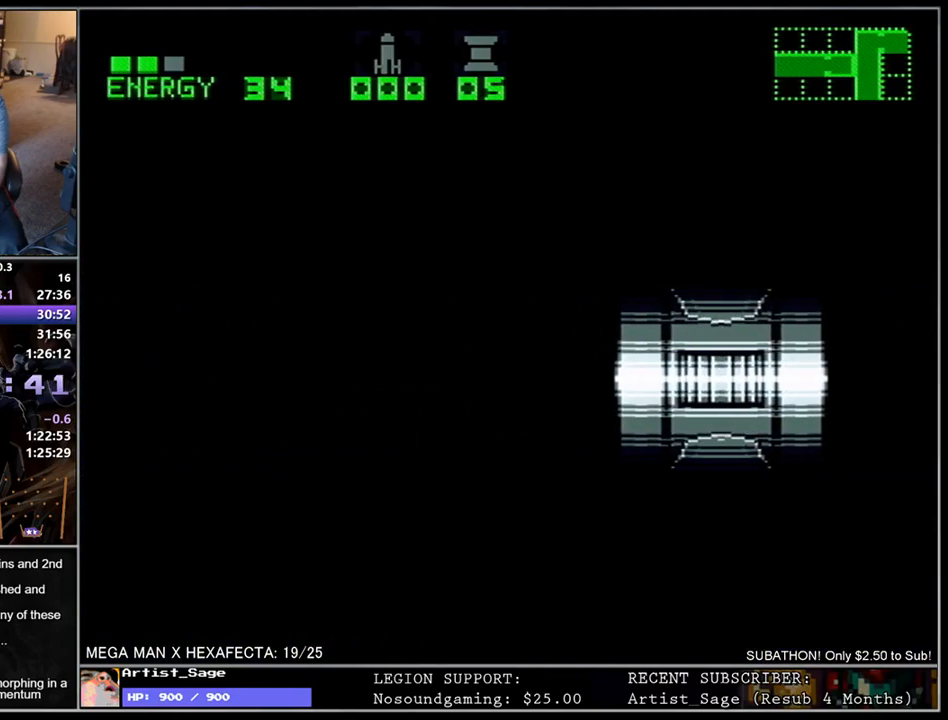
{"buttons": ["L1", "DPAD_DOWN"], "events": []}
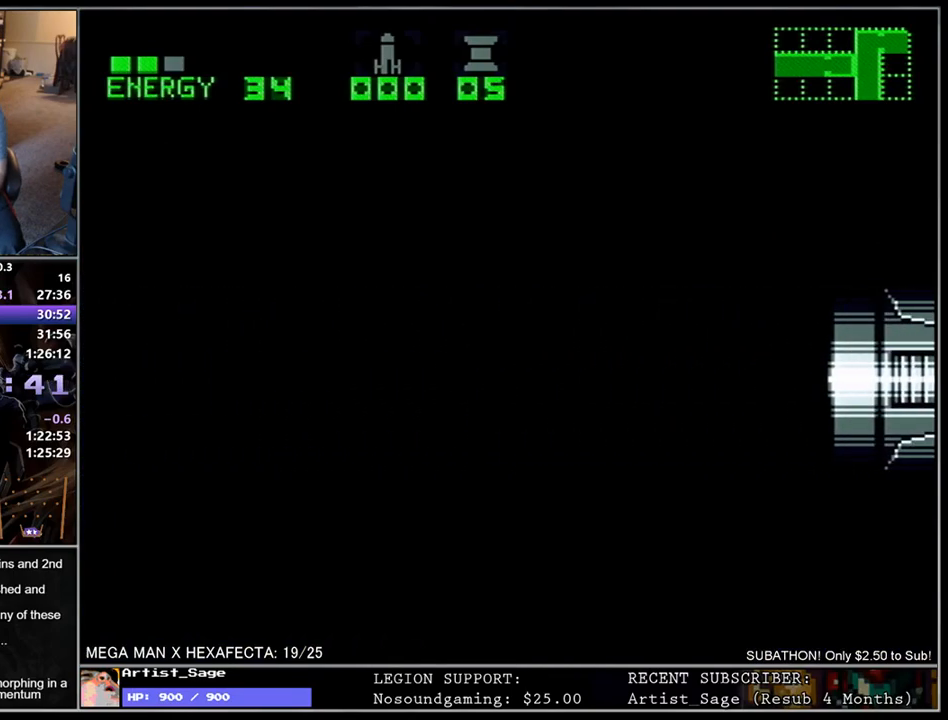
{"buttons": ["L1", "DPAD_DOWN"], "events": []}
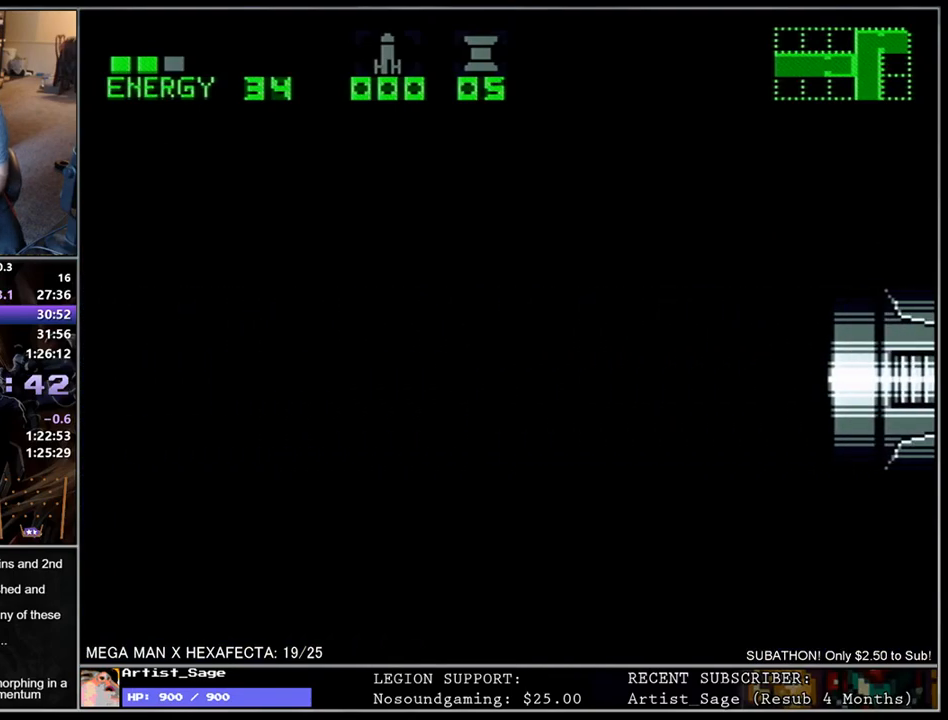
{"buttons": ["L1", "DPAD_DOWN"], "events": []}
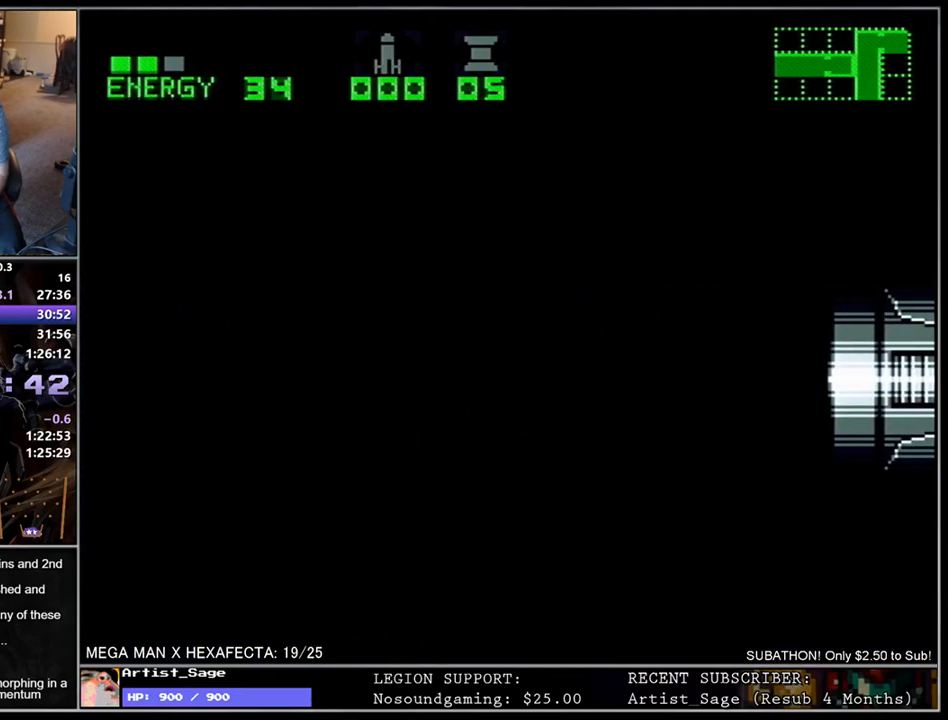
{"buttons": ["L1", "DPAD_DOWN"], "events": []}
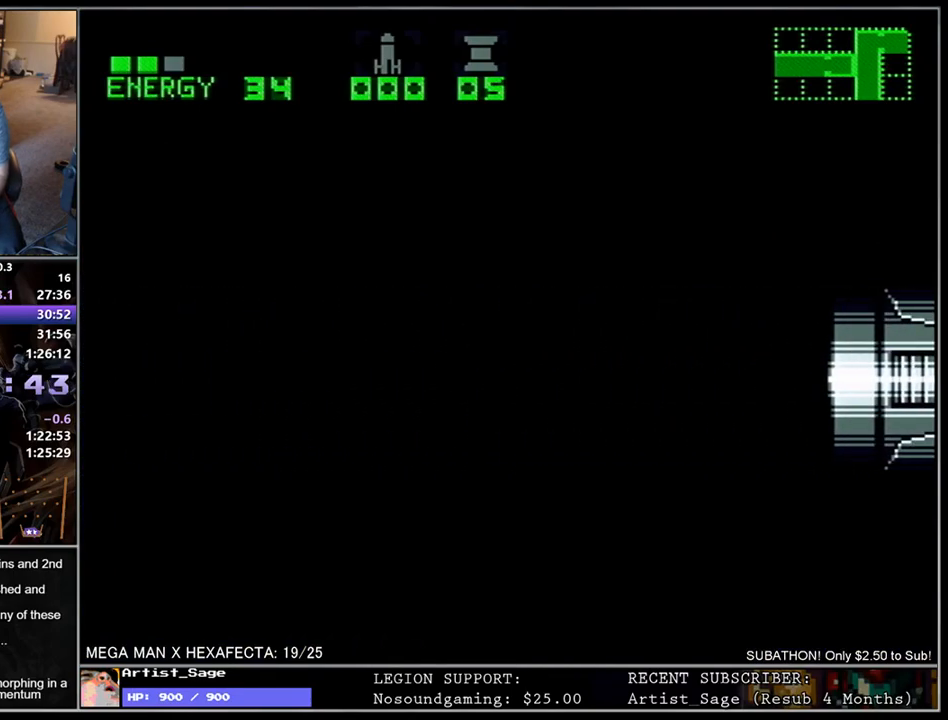
{"buttons": ["L1", "DPAD_DOWN"], "events": []}
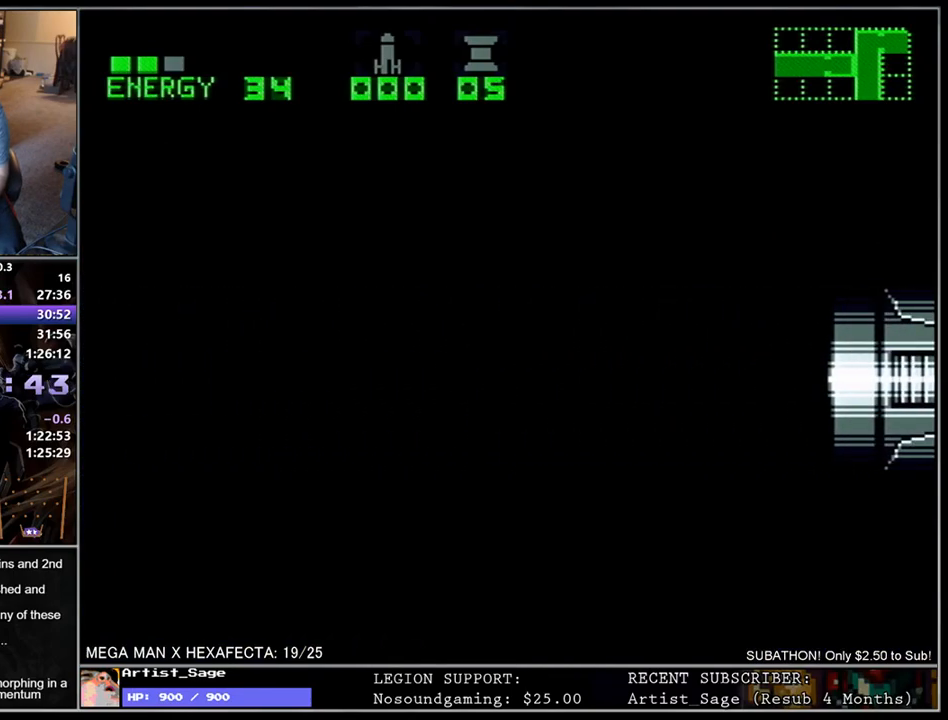
{"buttons": ["L1", "DPAD_DOWN"], "events": []}
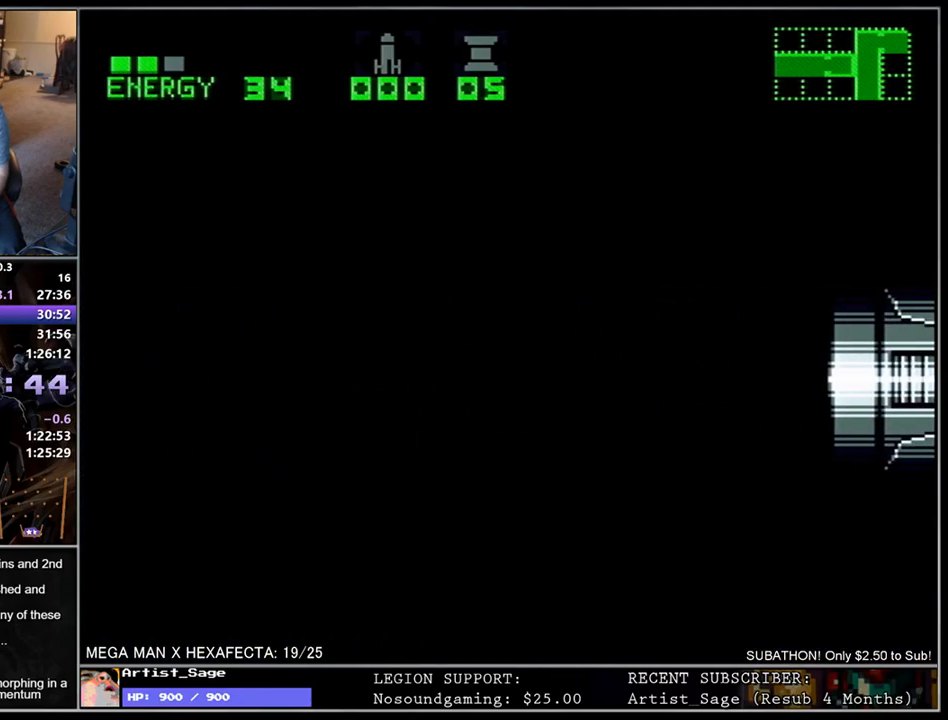
{"buttons": ["L1", "DPAD_DOWN"], "events": []}
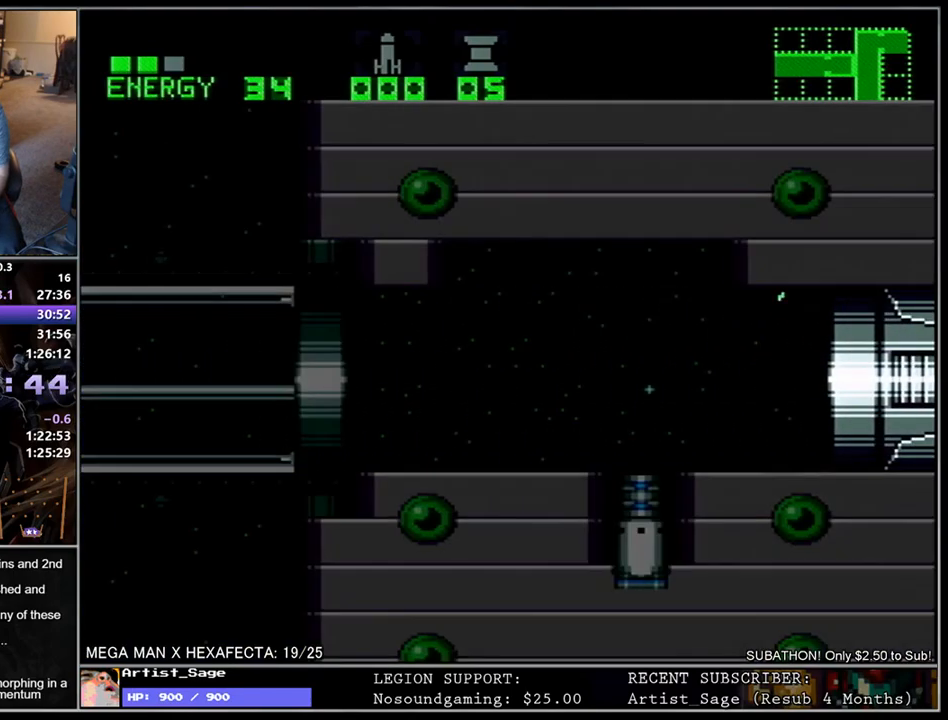
{"buttons": ["L1", "DPAD_DOWN"], "events": []}
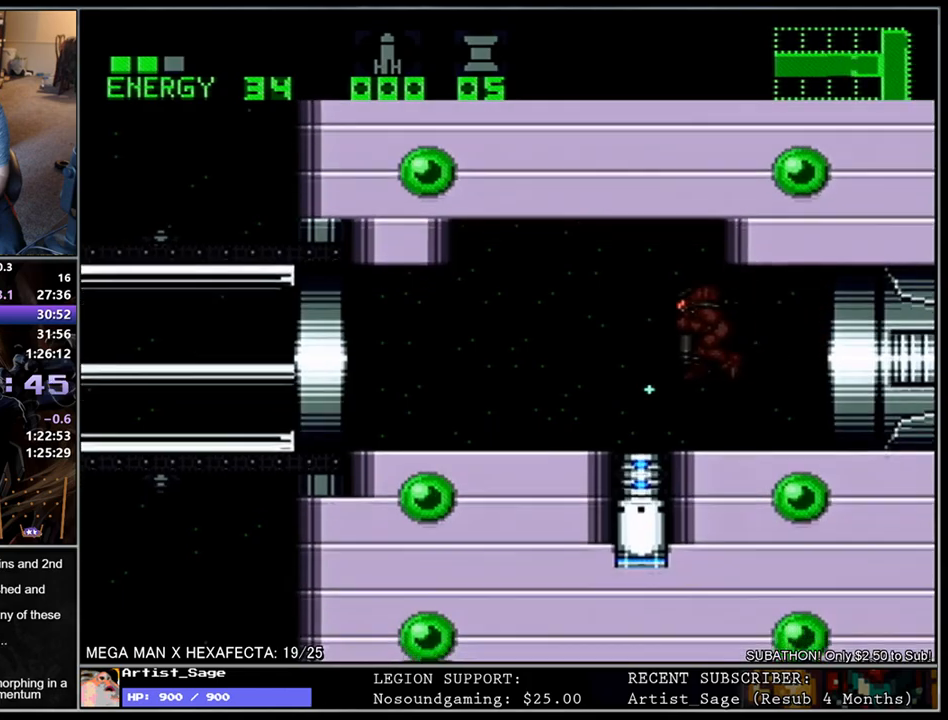
{"buttons": ["L1", "DPAD_RIGHT"]}
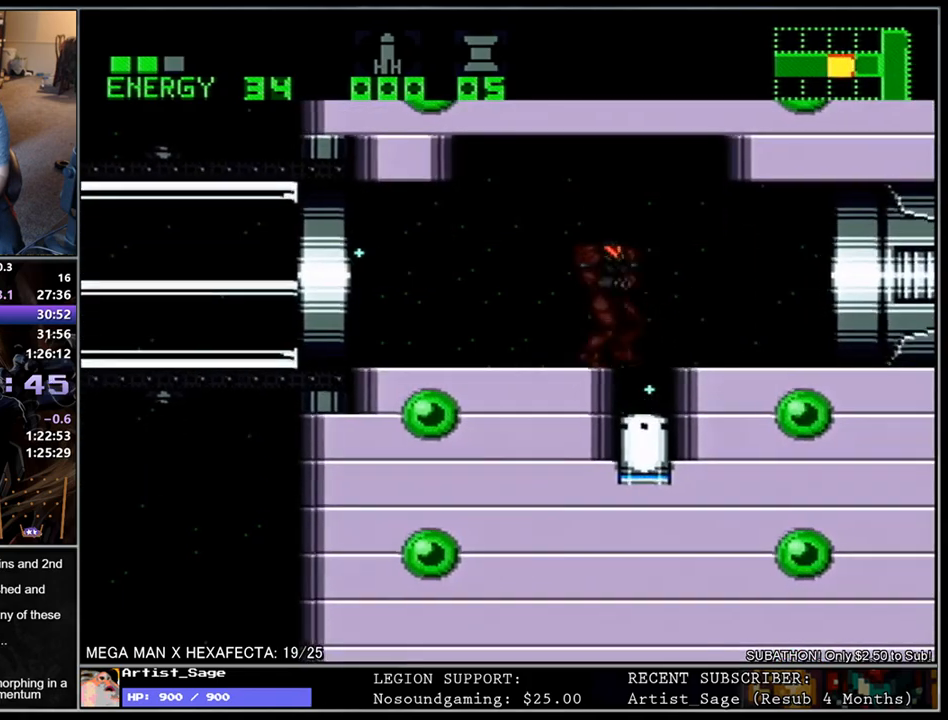
{"buttons": [], "events": [[150, "DPAD_RIGHT", "up"], [183, "DPAD_LEFT", "down"], [300, "DPAD_LEFT", "up"], [333, "L1", "up"]]}
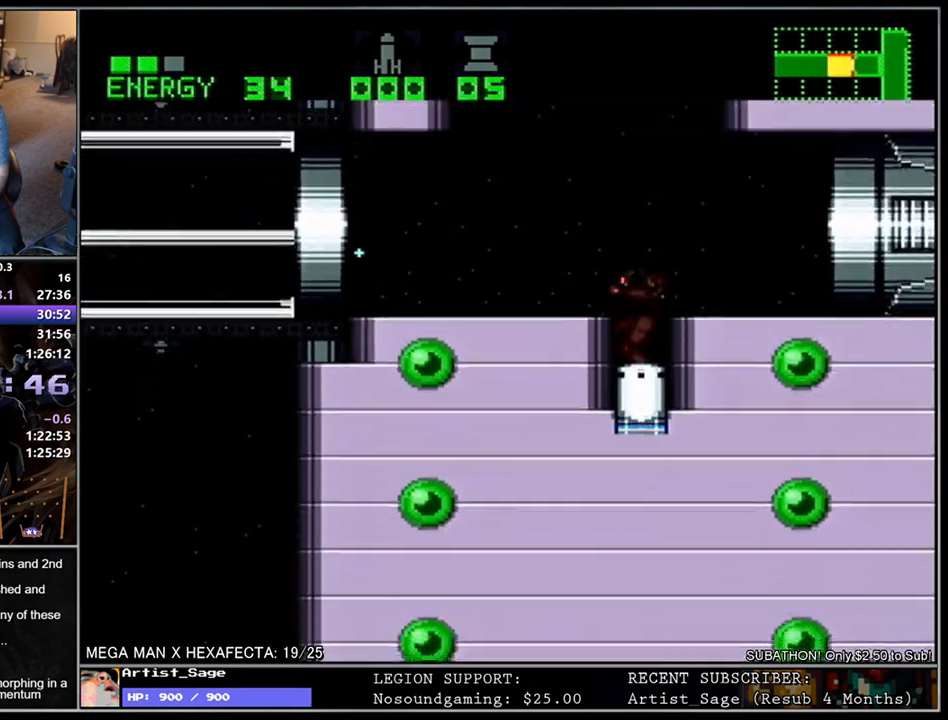
{"buttons": ["L1"], "events": [[350, "L1", "down"]]}
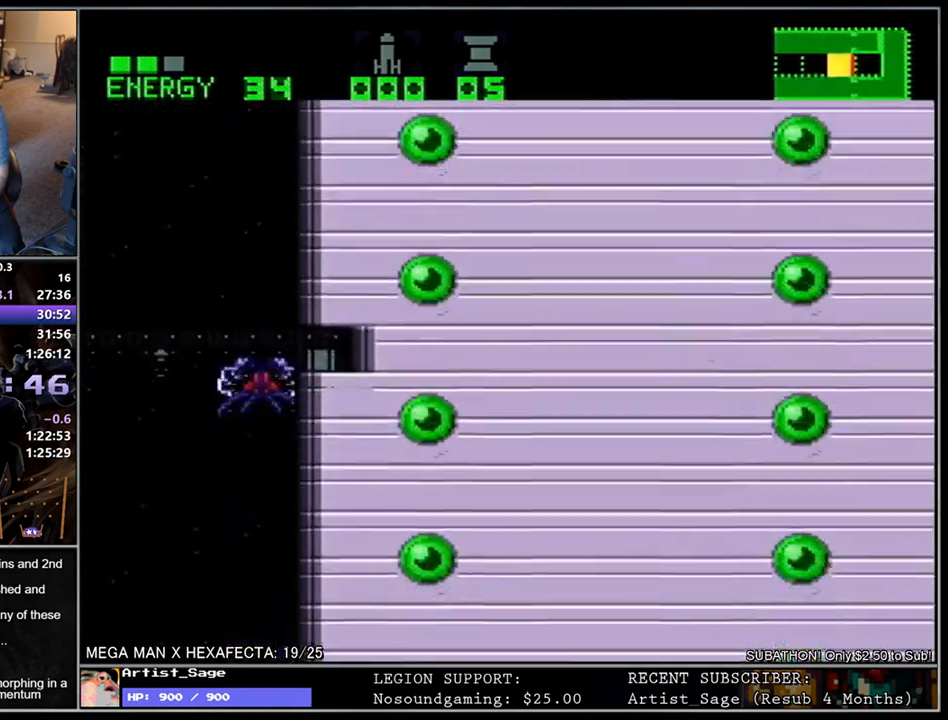
{"buttons": ["L1", "DPAD_DOWN"], "events": [[117, "DPAD_DOWN", "down"]]}
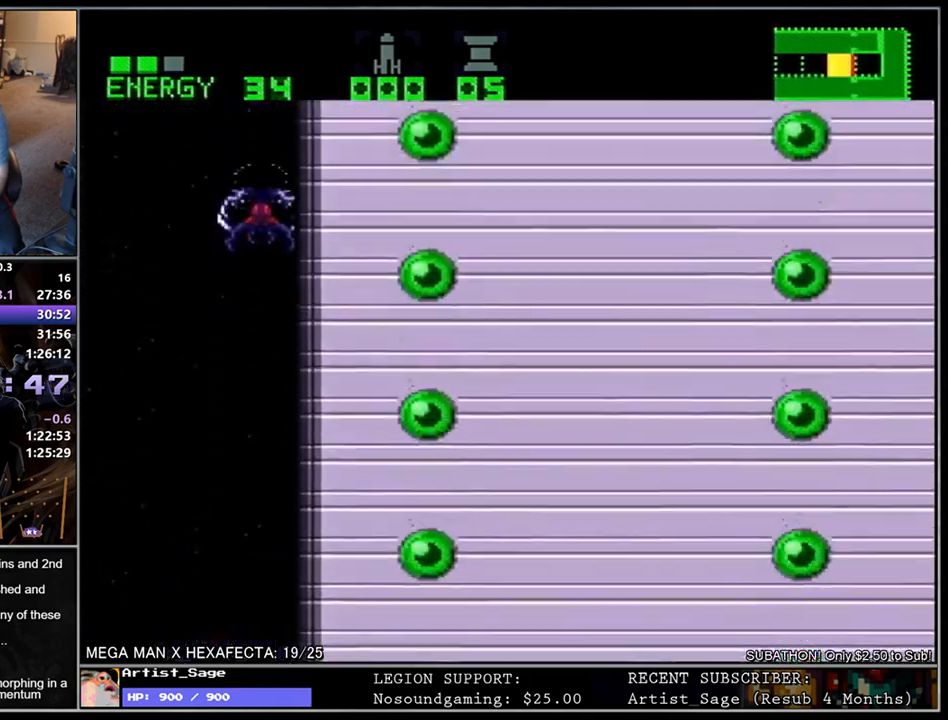
{"buttons": ["L1", "DPAD_RIGHT"], "events": [[400, "DPAD_RIGHT", "down"], [433, "DPAD_DOWN", "up"]]}
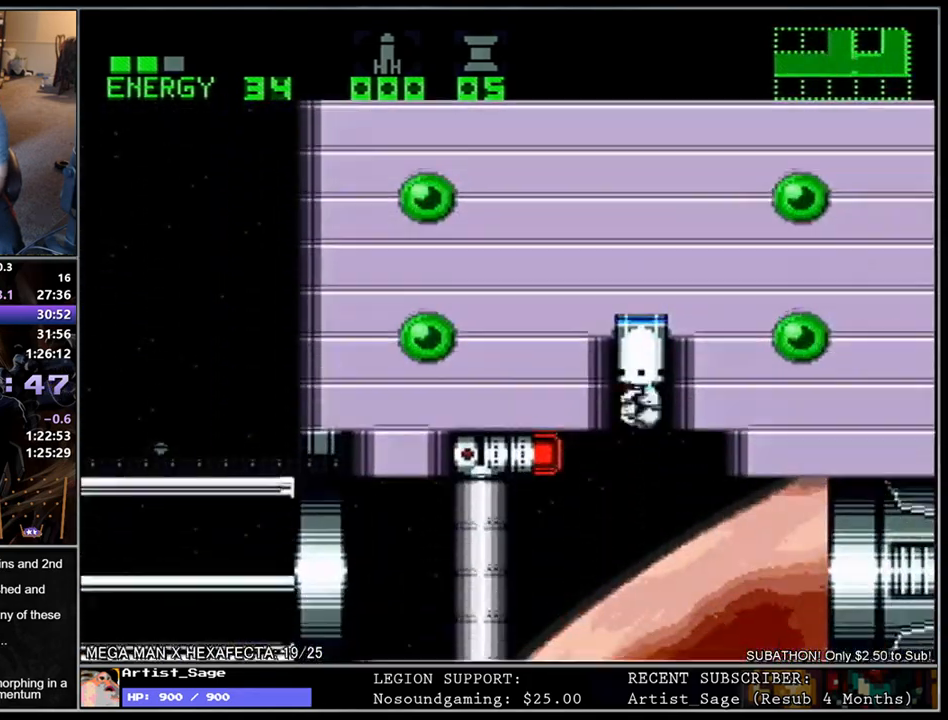
{"buttons": [], "events": [[17, "DPAD_RIGHT", "up"], [150, "L1", "up"]]}
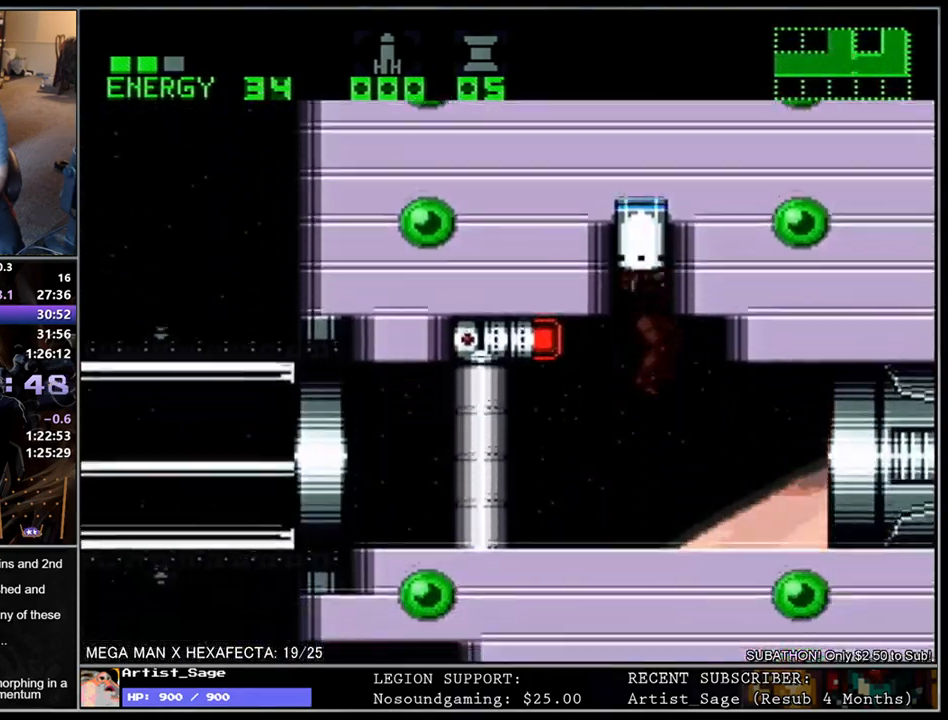
{"buttons": ["L1", "R1", "DPAD_DOWN", "DPAD_RIGHT"], "events": [[167, "DPAD_RIGHT", "down"], [183, "DPAD_DOWN", "down"], [183, "L1", "down"], [367, "R1", "down"], [433, "R1", "up"], [500, "R1", "down"]]}
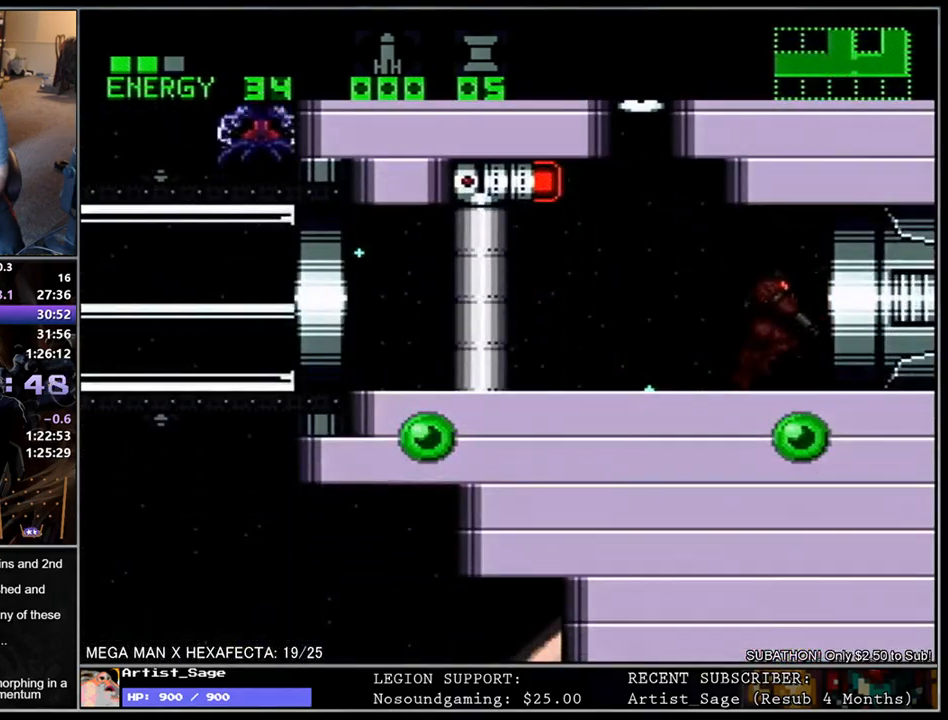
{"buttons": ["DPAD_RIGHT"], "events": [[67, "R1", "up"], [117, "R1", "down"], [233, "R1", "up"], [267, "DPAD_DOWN", "up"], [383, "L1", "up"]]}
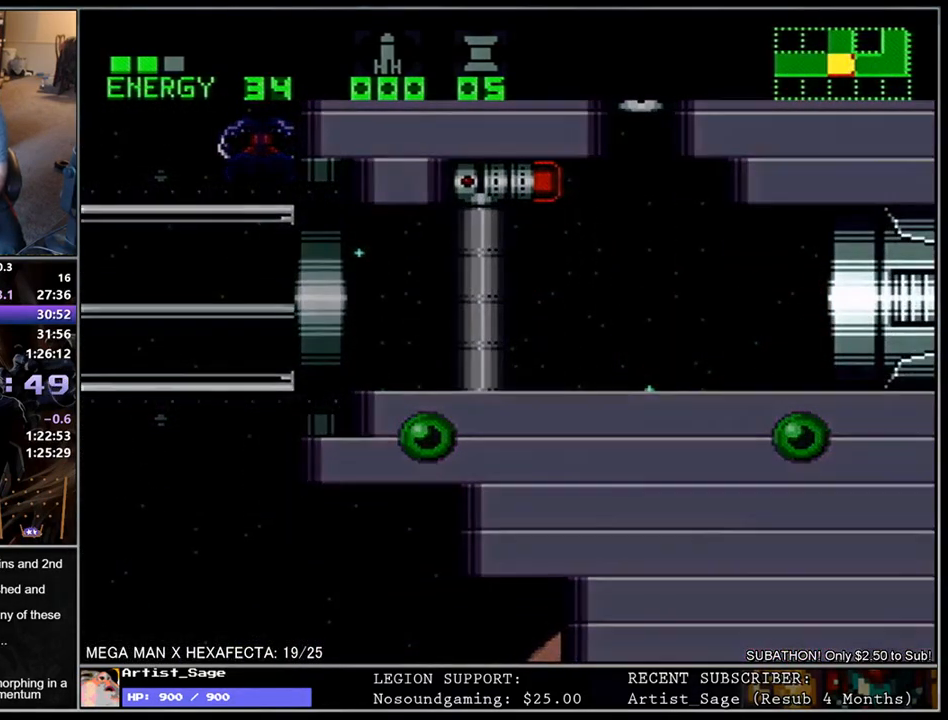
{"buttons": [], "events": [[17, "DPAD_RIGHT", "up"]]}
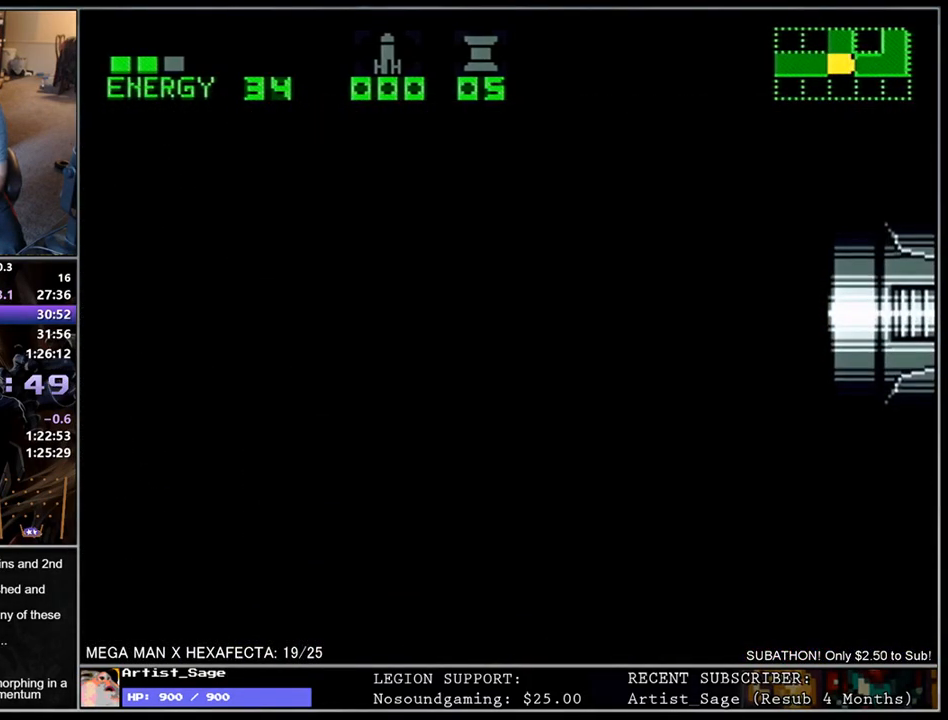
{"buttons": [], "events": []}
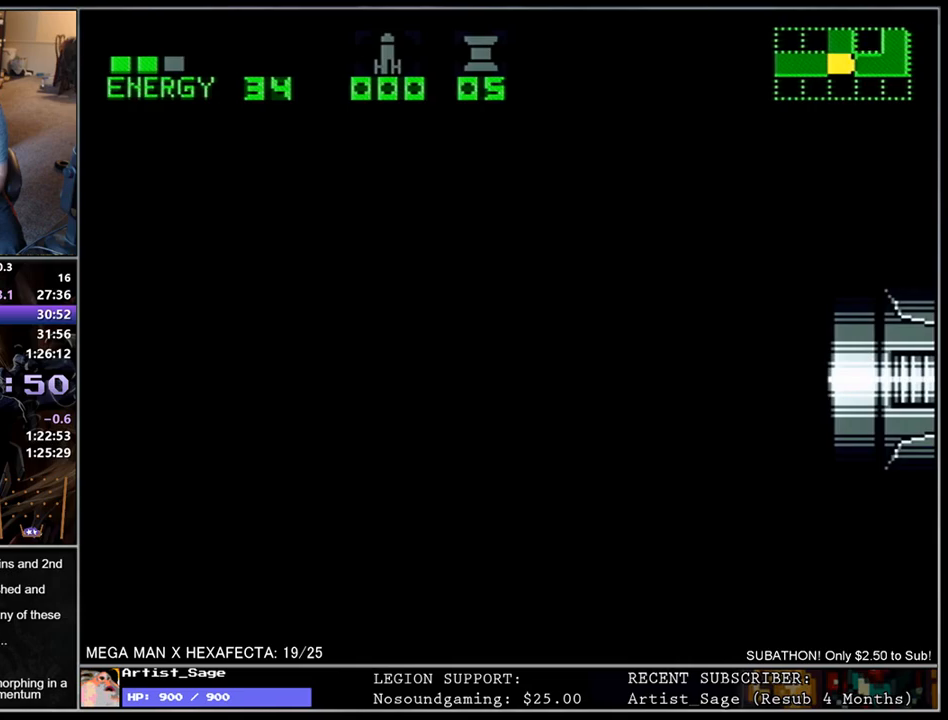
{"buttons": [], "events": []}
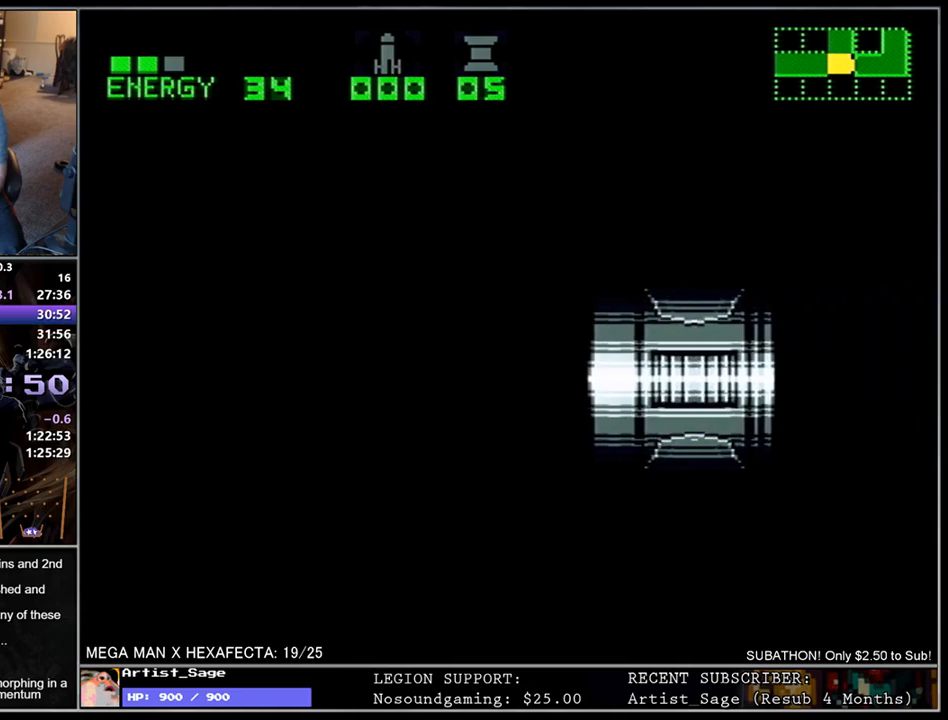
{"buttons": ["DPAD_RIGHT"], "events": [[450, "DPAD_RIGHT", "down"]]}
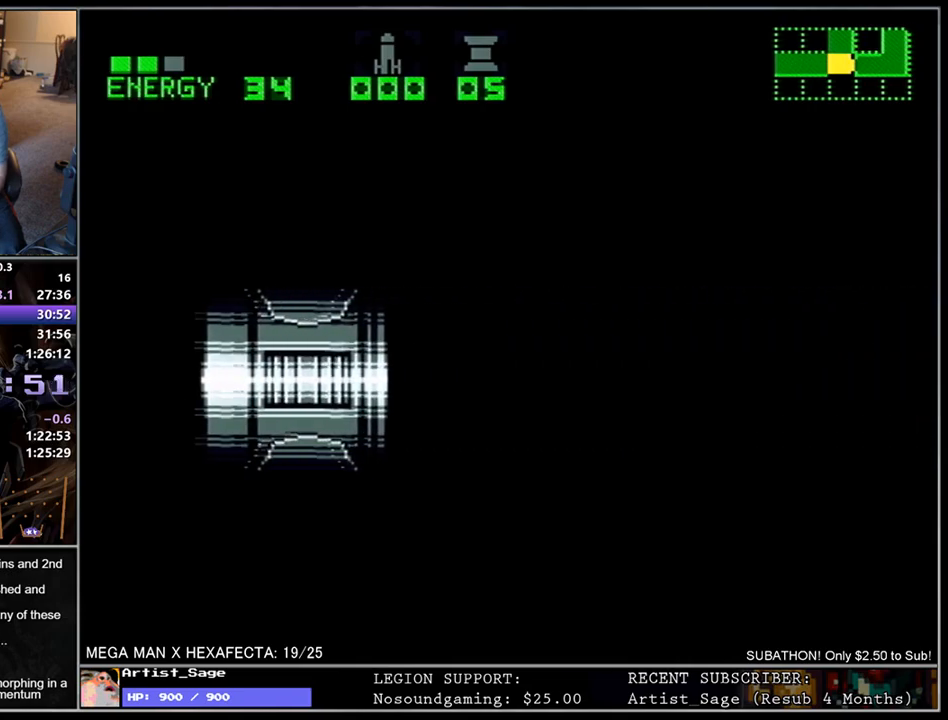
{"buttons": ["DPAD_RIGHT"], "events": [[17, "L1", "down"], [283, "DPAD_RIGHT", "up"], [367, "L1", "up"], [467, "DPAD_RIGHT", "down"]]}
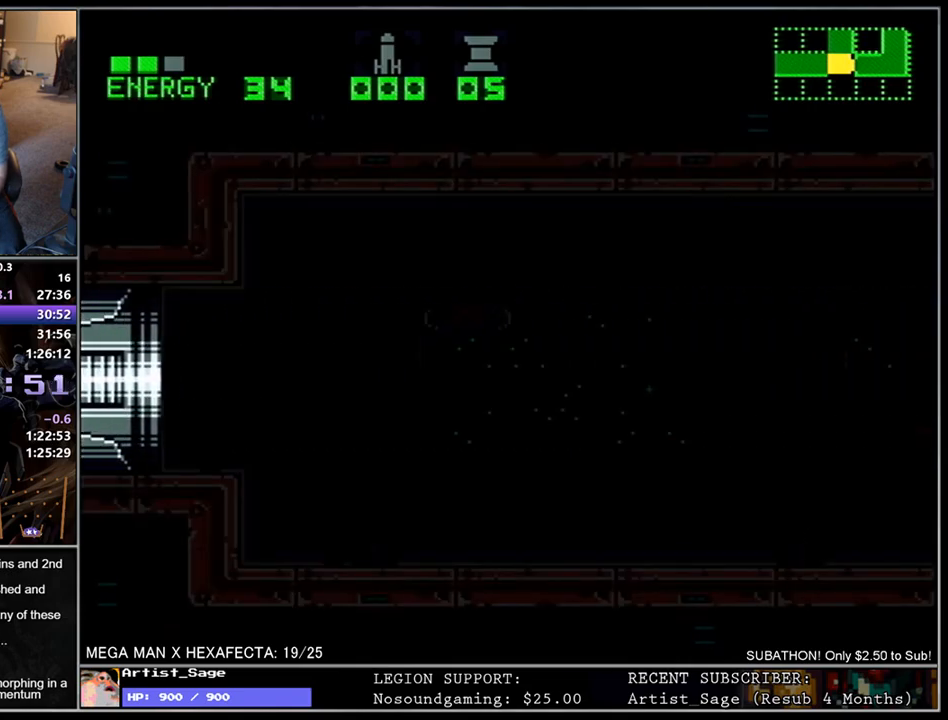
{"buttons": ["L1", "DPAD_RIGHT"], "events": [[17, "L1", "down"]]}
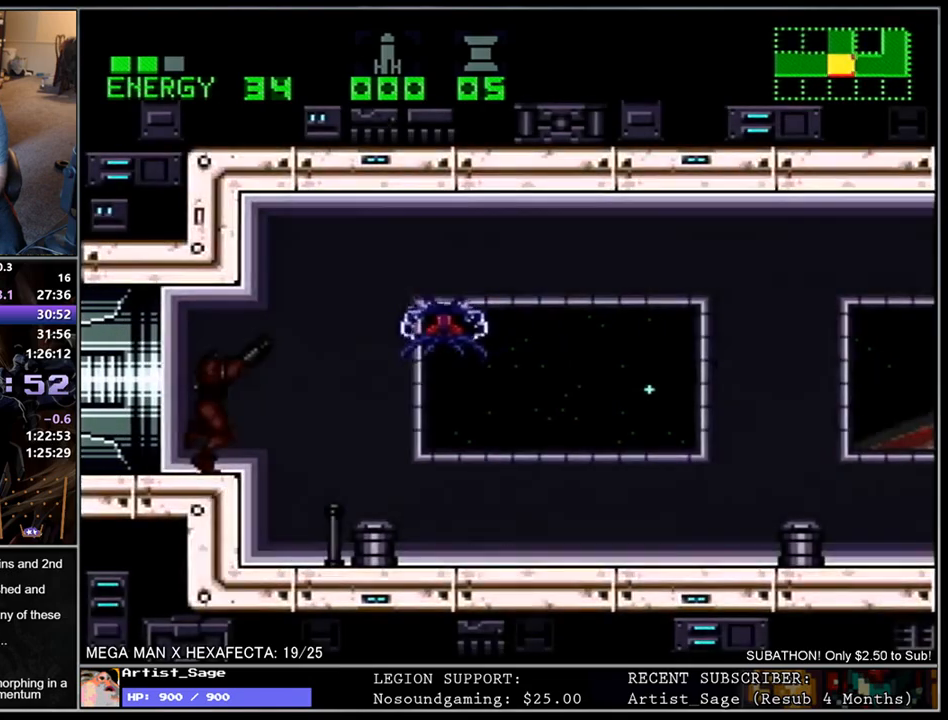
{"buttons": ["L1", "R1", "DPAD_DOWN", "DPAD_RIGHT"], "events": [[167, "DPAD_DOWN", "down"], [483, "R1", "down"]]}
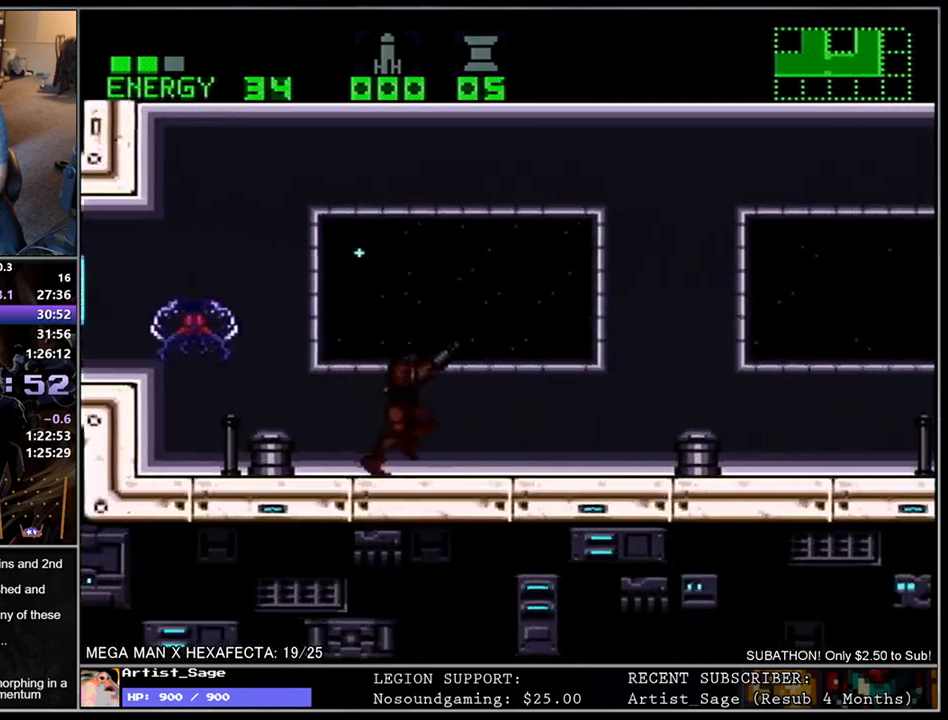
{"buttons": ["L1", "DPAD_RIGHT"], "events": [[50, "R1", "up"], [117, "R1", "down"], [183, "R1", "up"], [250, "R1", "down"], [317, "R1", "up"], [383, "DPAD_DOWN", "up"], [383, "R1", "down"], [467, "R1", "up"]]}
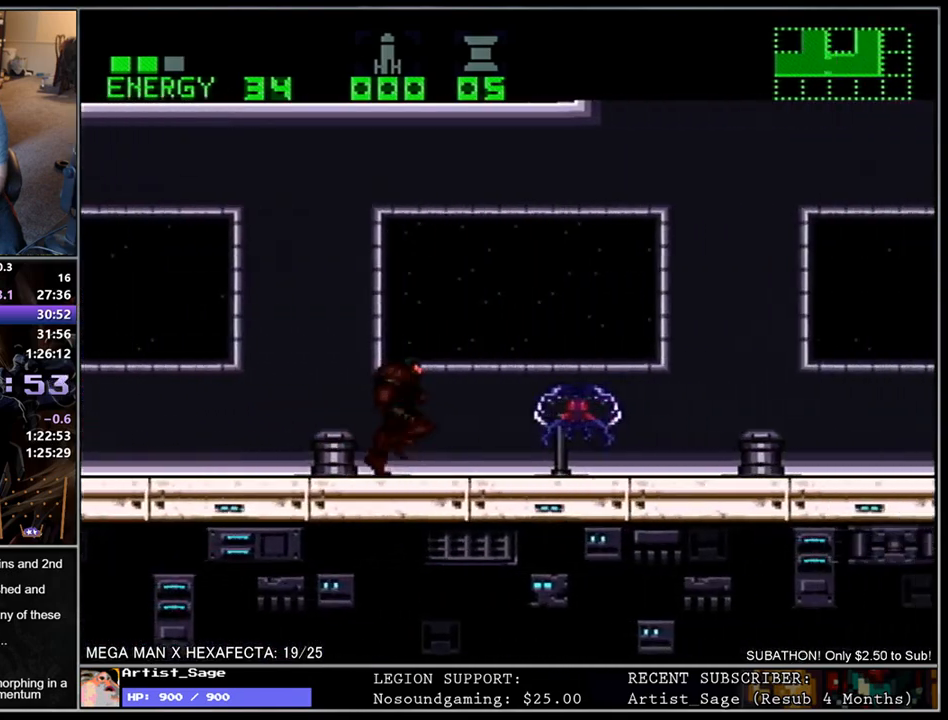
{"buttons": ["B", "L1", "DPAD_LEFT"], "events": [[133, "B", "down"], [217, "DPAD_RIGHT", "up"], [283, "DPAD_LEFT", "down"]]}
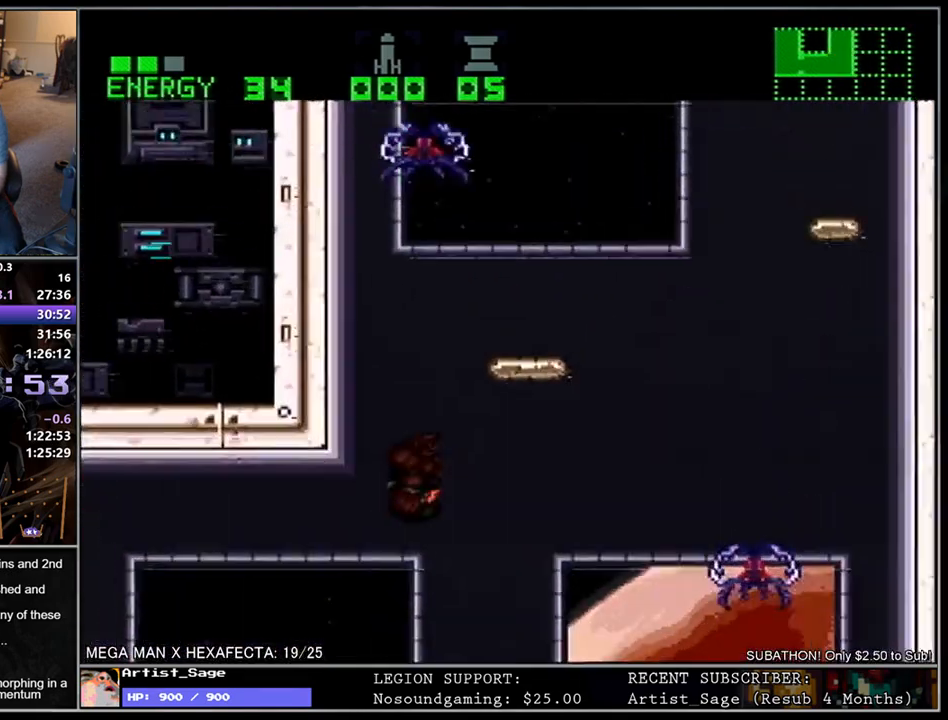
{"buttons": ["L1", "DPAD_RIGHT"], "events": [[100, "DPAD_LEFT", "up"], [117, "DPAD_RIGHT", "down"], [150, "B", "up"], [217, "B", "down"], [217, "DPAD_RIGHT", "up"], [267, "DPAD_LEFT", "down"], [450, "DPAD_LEFT", "up"], [483, "DPAD_RIGHT", "down"], [500, "B", "up"]]}
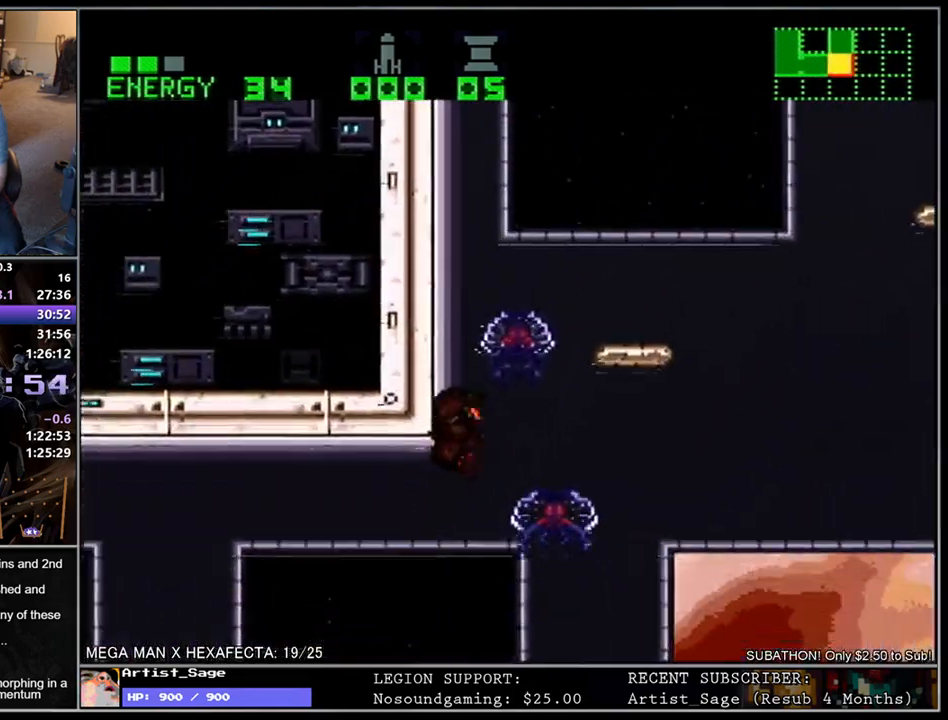
{"buttons": ["L1", "DPAD_RIGHT"], "events": [[50, "B", "down"], [150, "DPAD_RIGHT", "up"], [217, "DPAD_LEFT", "down"], [433, "DPAD_LEFT", "up"], [467, "B", "up"], [467, "DPAD_RIGHT", "down"]]}
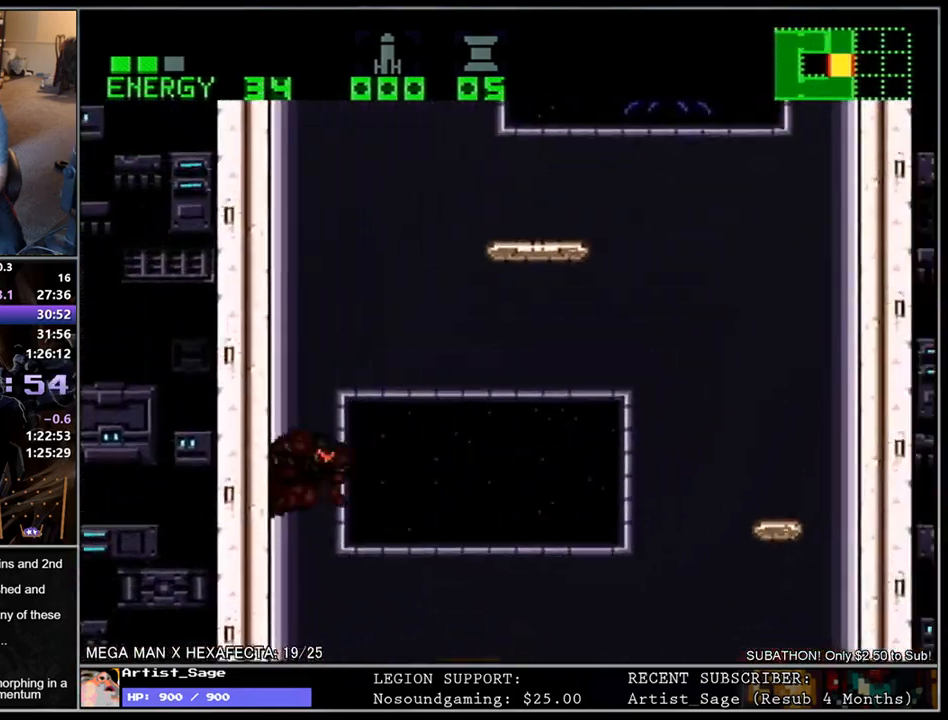
{"buttons": ["B", "L1", "DPAD_RIGHT"], "events": [[17, "B", "down"], [83, "DPAD_RIGHT", "up"], [133, "DPAD_LEFT", "down"], [267, "DPAD_LEFT", "up"], [283, "DPAD_RIGHT", "down"], [300, "B", "up"], [350, "B", "down"]]}
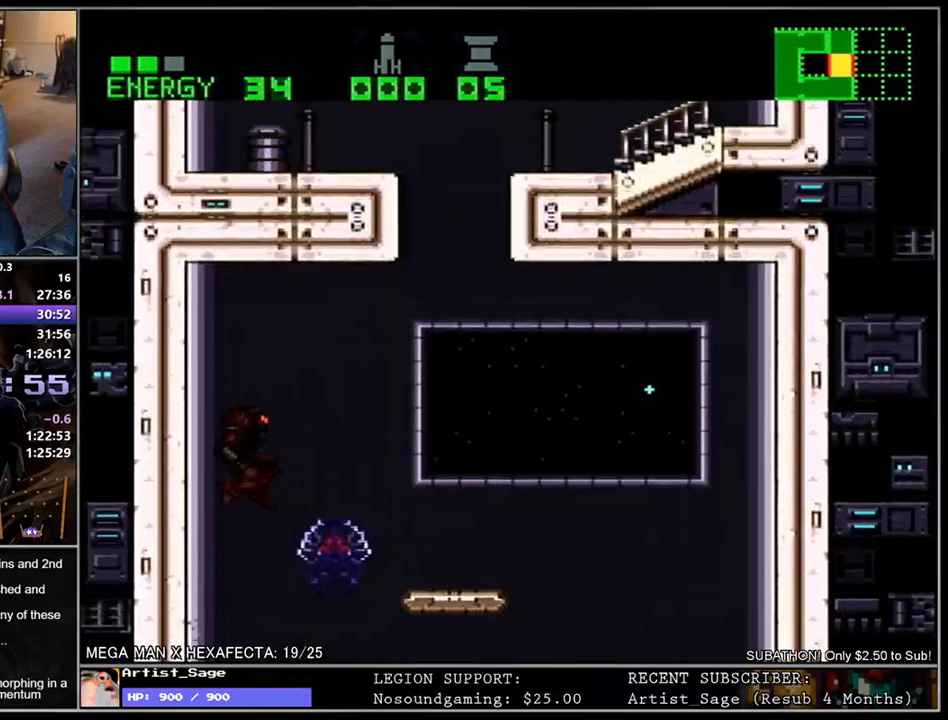
{"buttons": ["L1", "DPAD_RIGHT"], "events": [[233, "B", "up"]]}